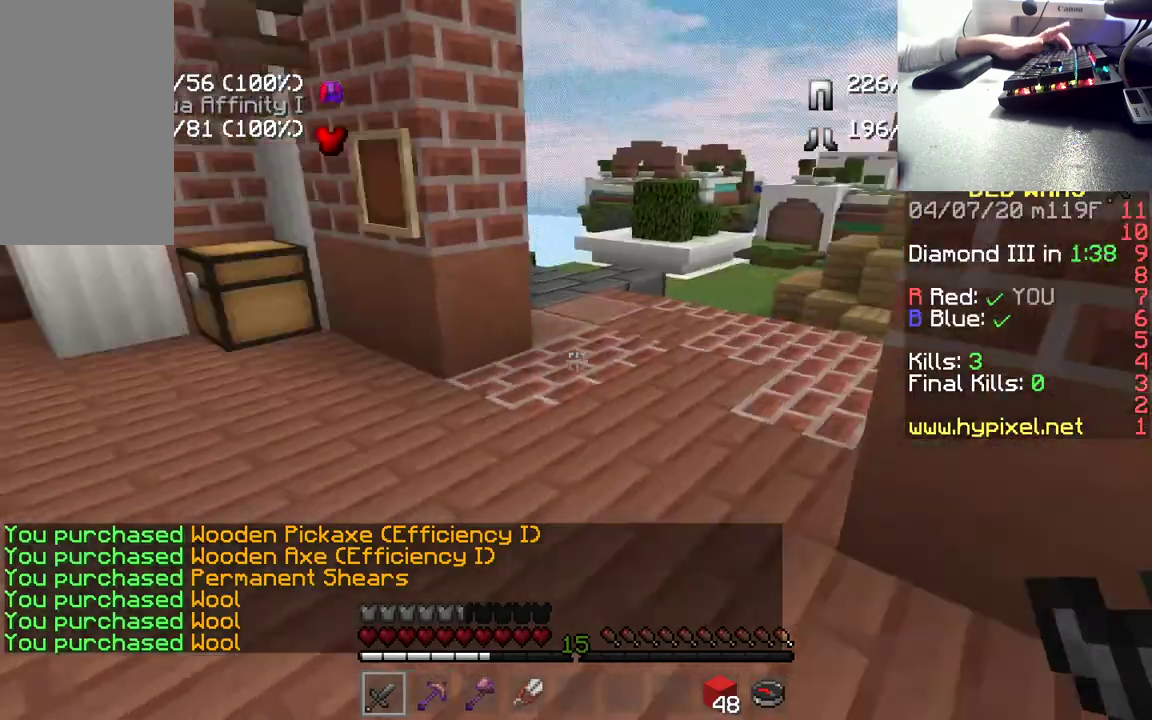
Gameplay with keyboard and mouse; each line is a JSON object with the keys and mouse buttons held at the frame after it. "events" lists presses ("down") and releases ("up") of "a", "d", "s", "space", "w", "mouse_left" and "mouse_right" between this image and that frame as [ms after this image, input, new state], when the widget could be followed in between. "mouse_left", "mouse_right" = the "left", "right" buttons of the "mouse" list. No other keys are recorded. Fast repeated clicks can show as one long hold. Mouse movement is not recorded.
{"keys": ["space", "w"], "mouse": [], "events": [[467, "space", "down"]]}
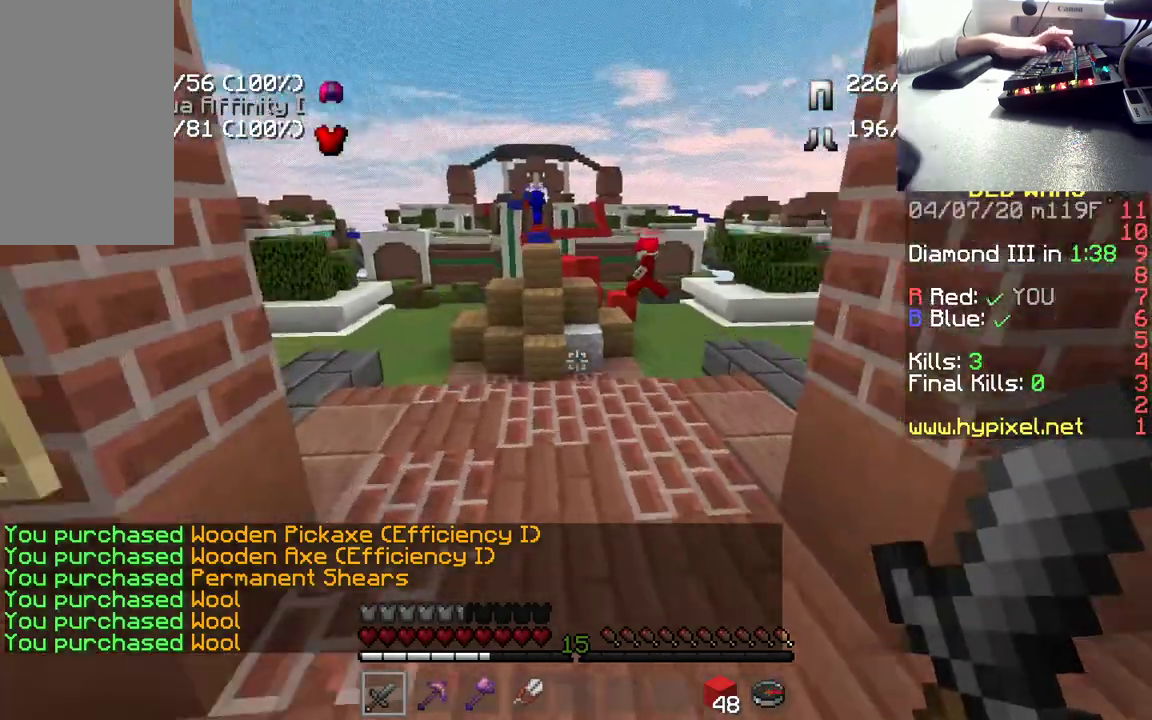
{"keys": ["w"], "mouse": [], "events": [[250, "space", "up"]]}
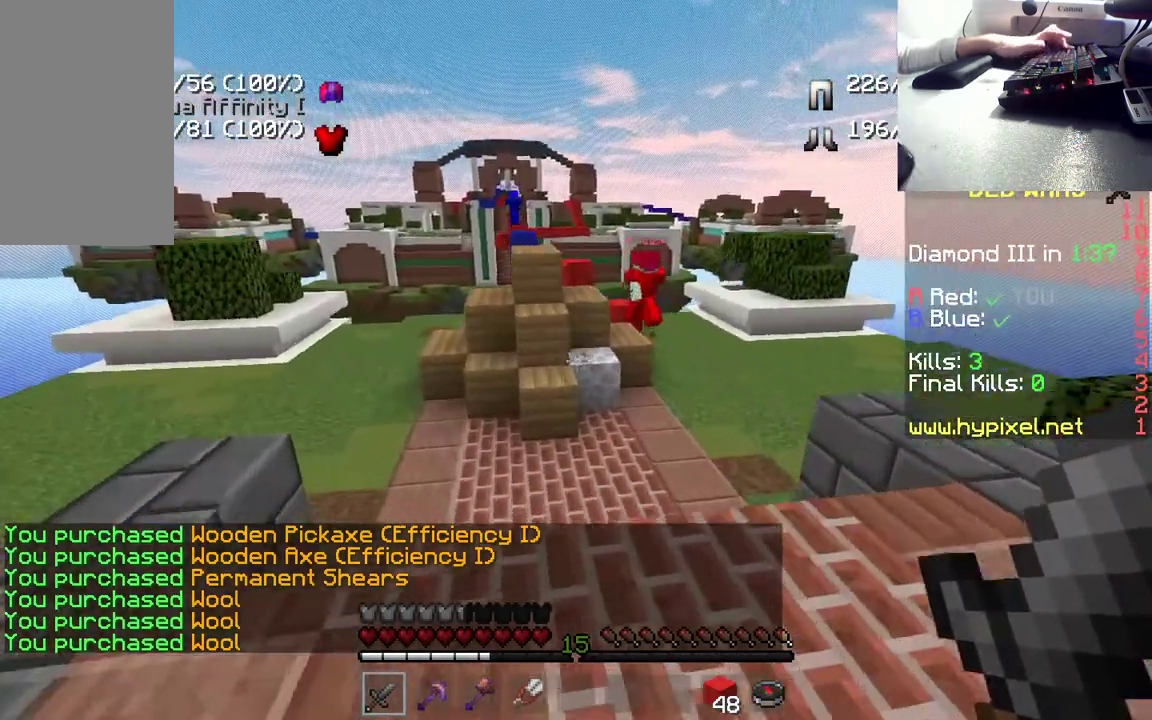
{"keys": ["w"], "mouse": [], "events": [[167, "space", "down"], [367, "space", "up"]]}
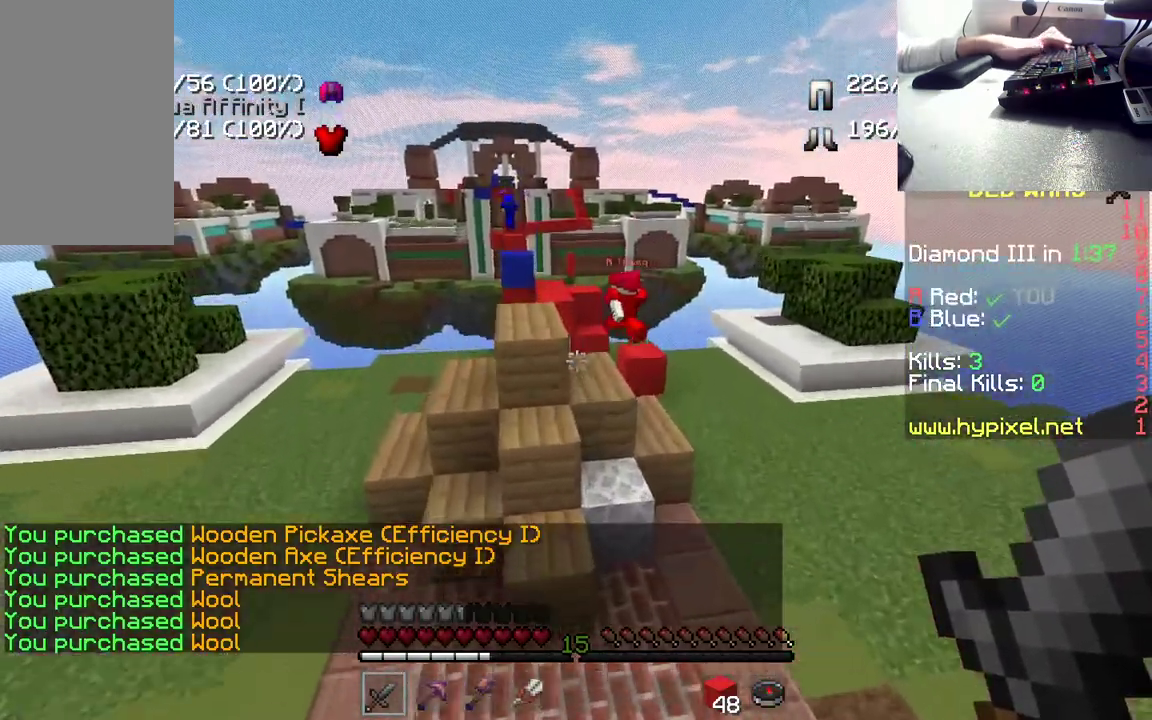
{"keys": ["d", "space", "w"], "mouse": [], "events": [[250, "space", "down"], [433, "d", "down"]]}
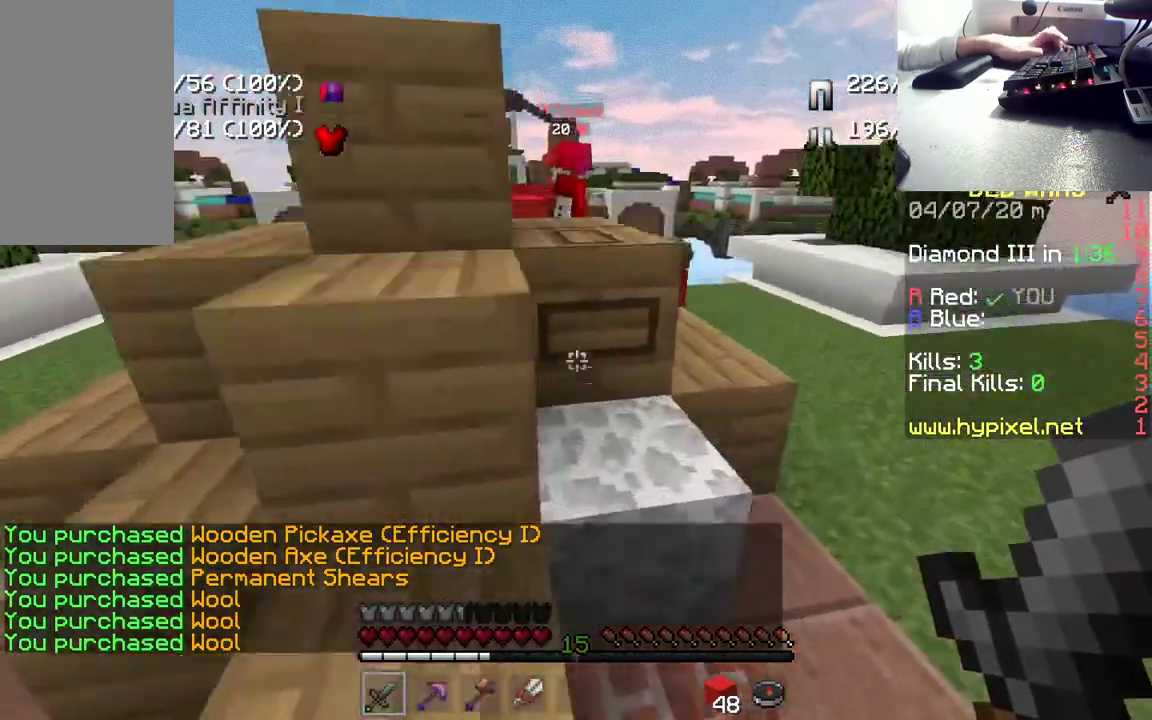
{"keys": ["space", "w"], "mouse": [], "events": [[317, "d", "up"]]}
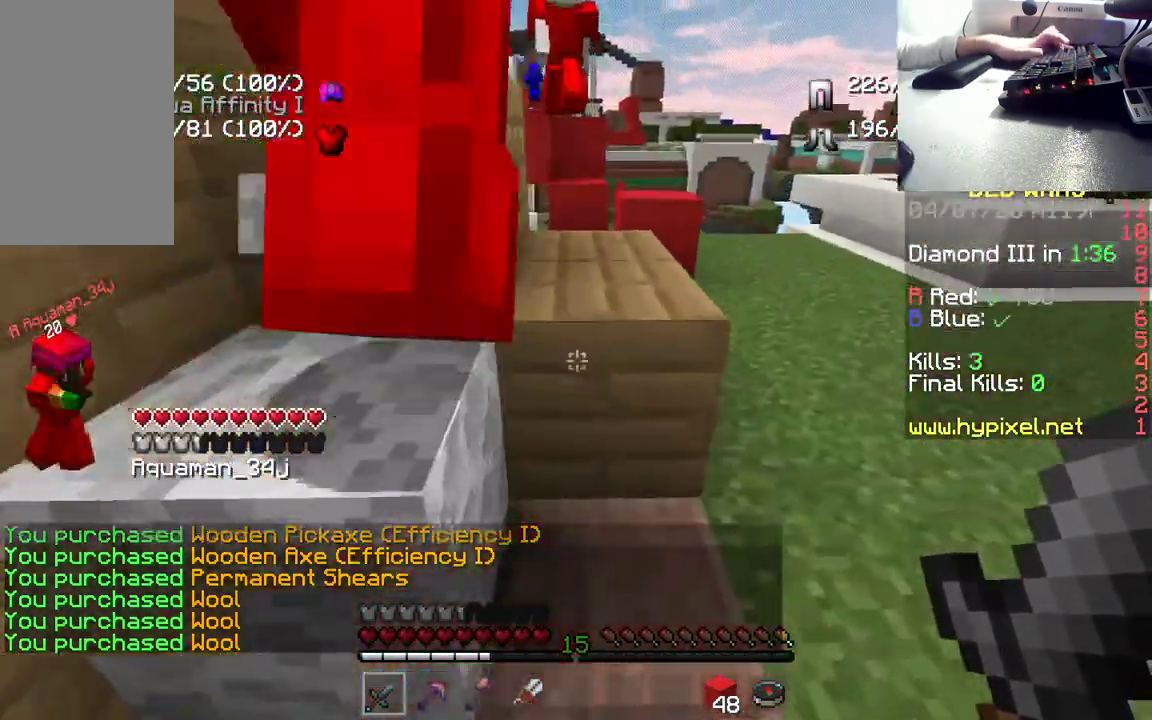
{"keys": ["space", "w"], "mouse": [], "events": []}
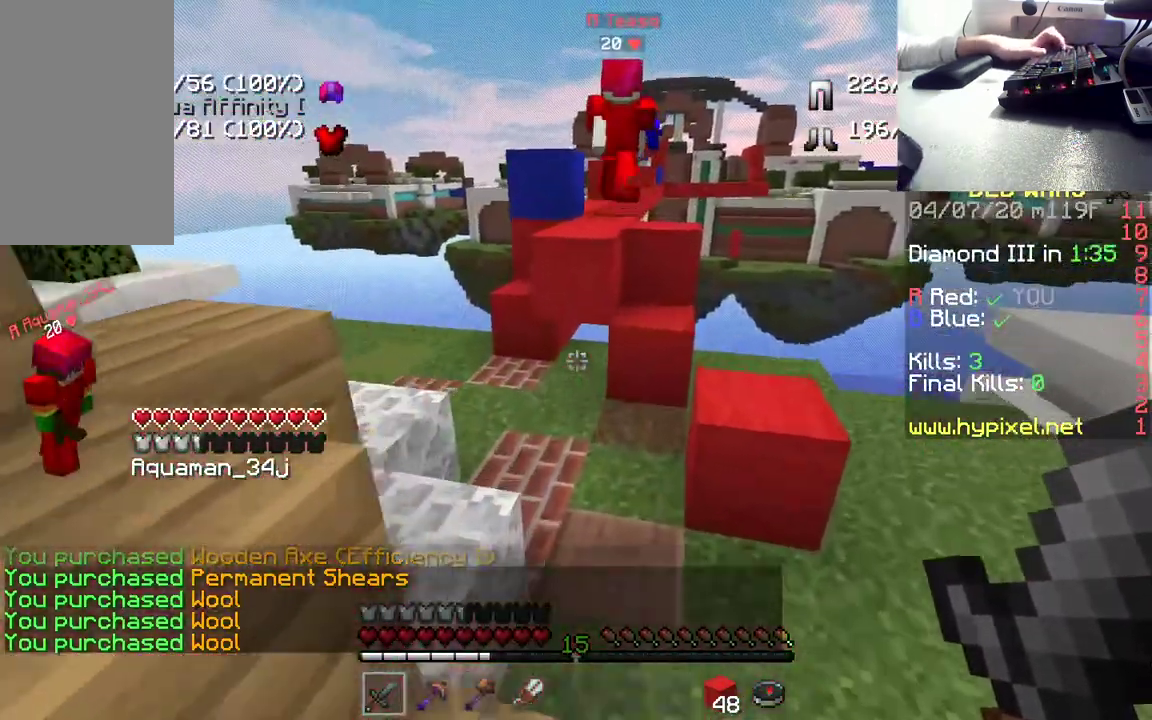
{"keys": ["space", "w"], "mouse": [], "events": []}
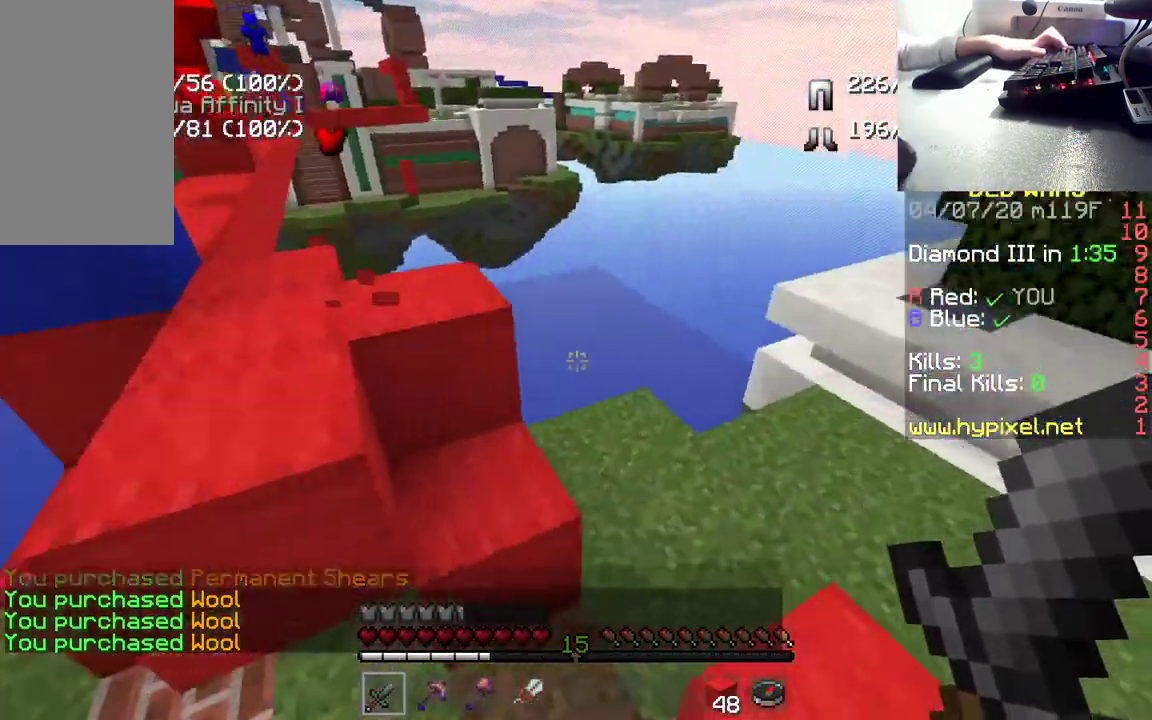
{"keys": ["w"], "mouse": [], "events": [[317, "space", "up"]]}
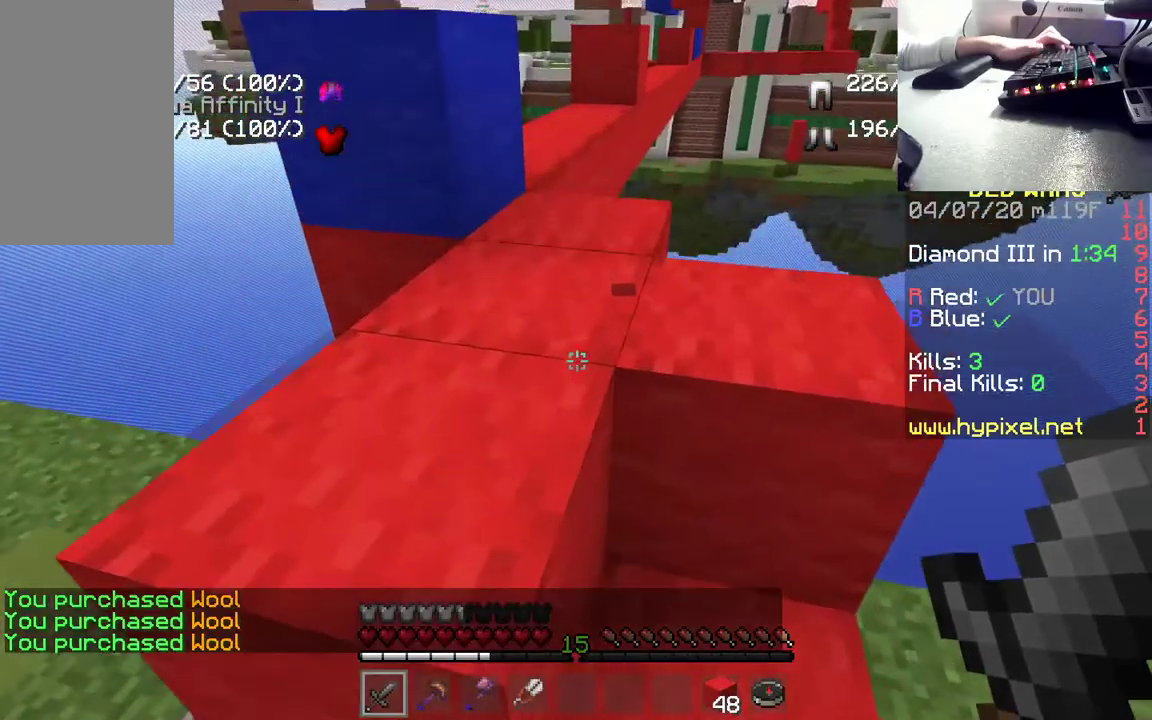
{"keys": ["d", "space", "w"], "mouse": [], "events": [[133, "space", "down"], [200, "d", "down"]]}
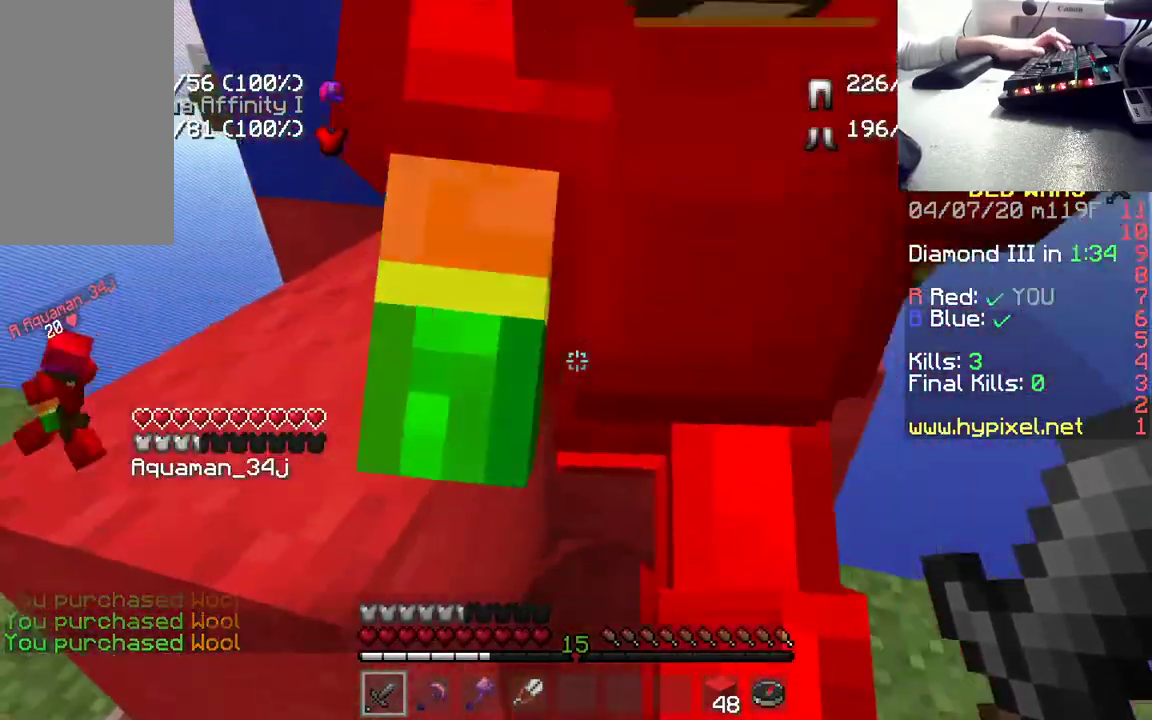
{"keys": ["w"], "mouse": [], "events": [[17, "d", "up"], [50, "space", "up"], [183, "space", "down"], [400, "space", "up"]]}
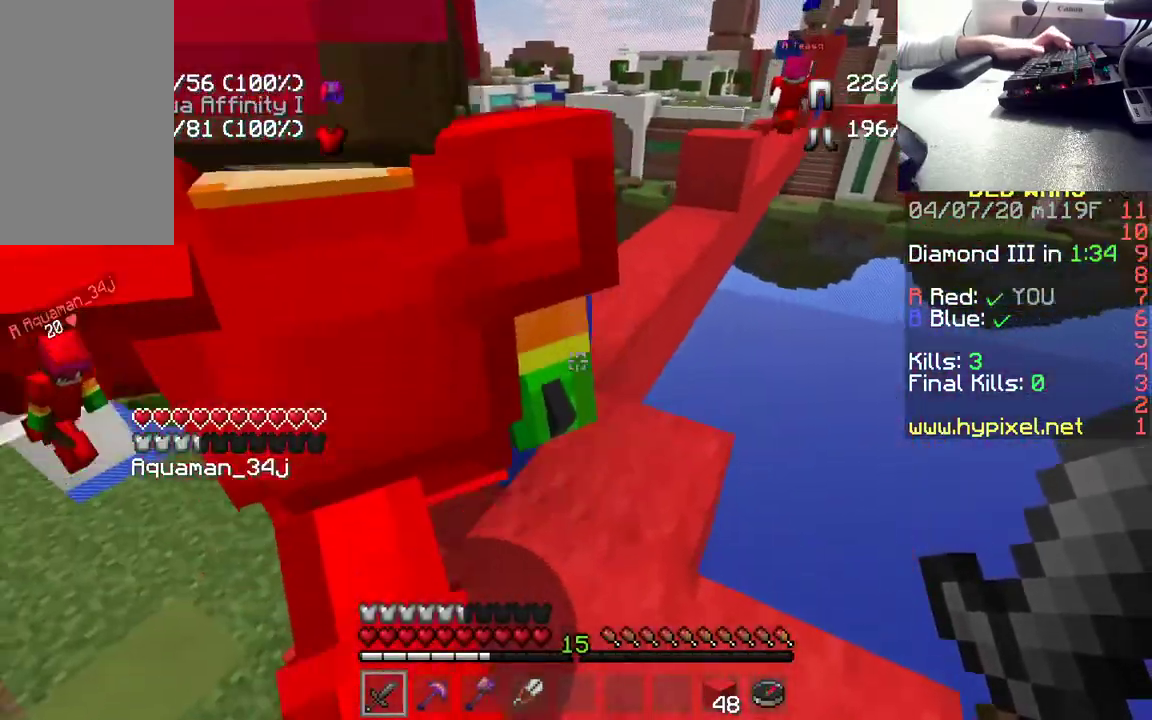
{"keys": ["space", "w"], "mouse": [], "events": [[367, "space", "down"]]}
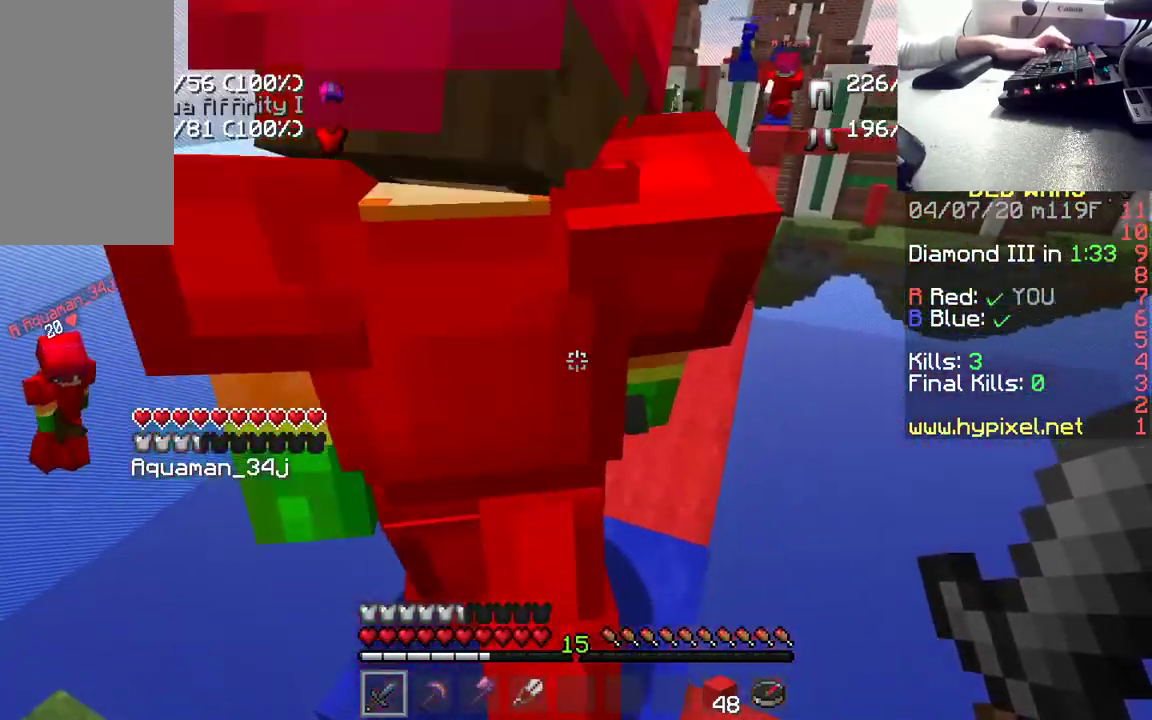
{"keys": [], "mouse": [], "events": [[17, "space", "up"], [267, "d", "down"], [450, "d", "up"], [483, "w", "up"]]}
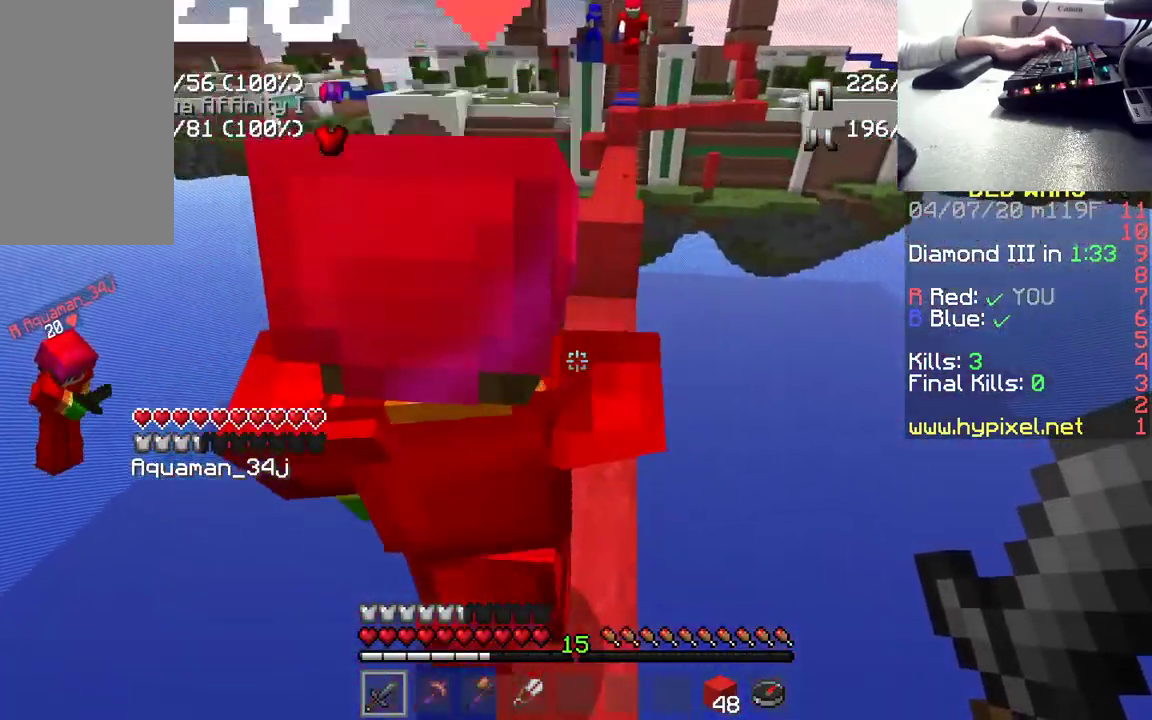
{"keys": [], "mouse": [], "events": [[150, "s", "down"], [483, "s", "up"]]}
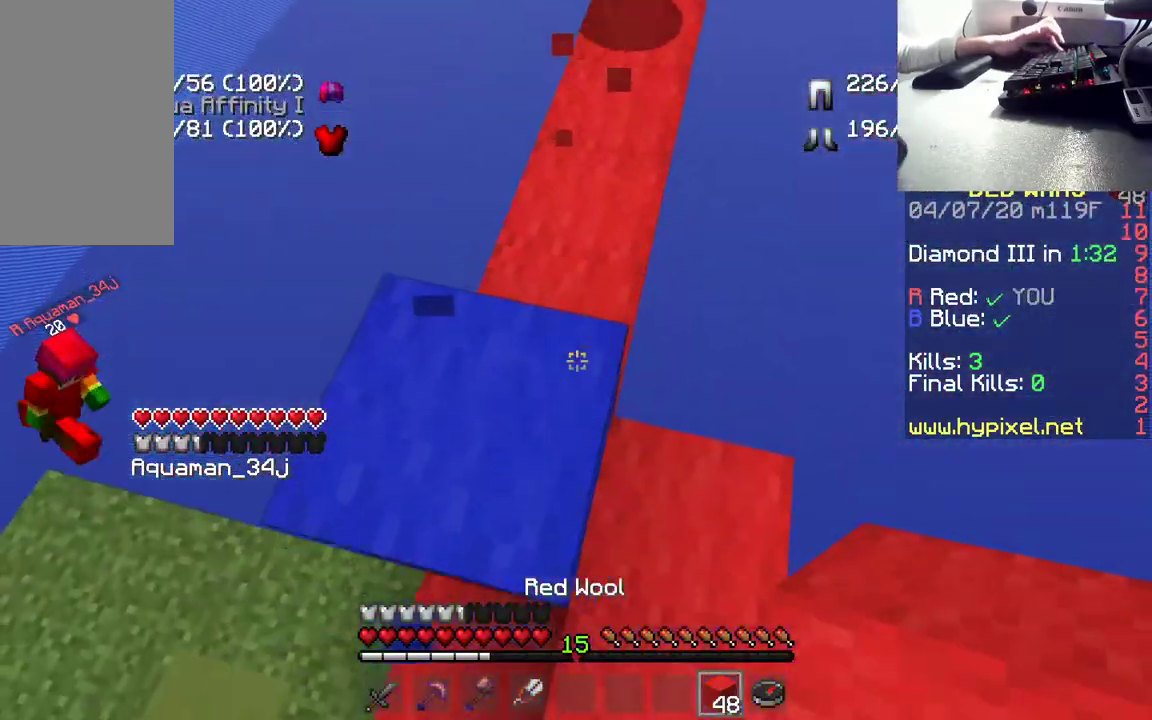
{"keys": [], "mouse": [], "events": []}
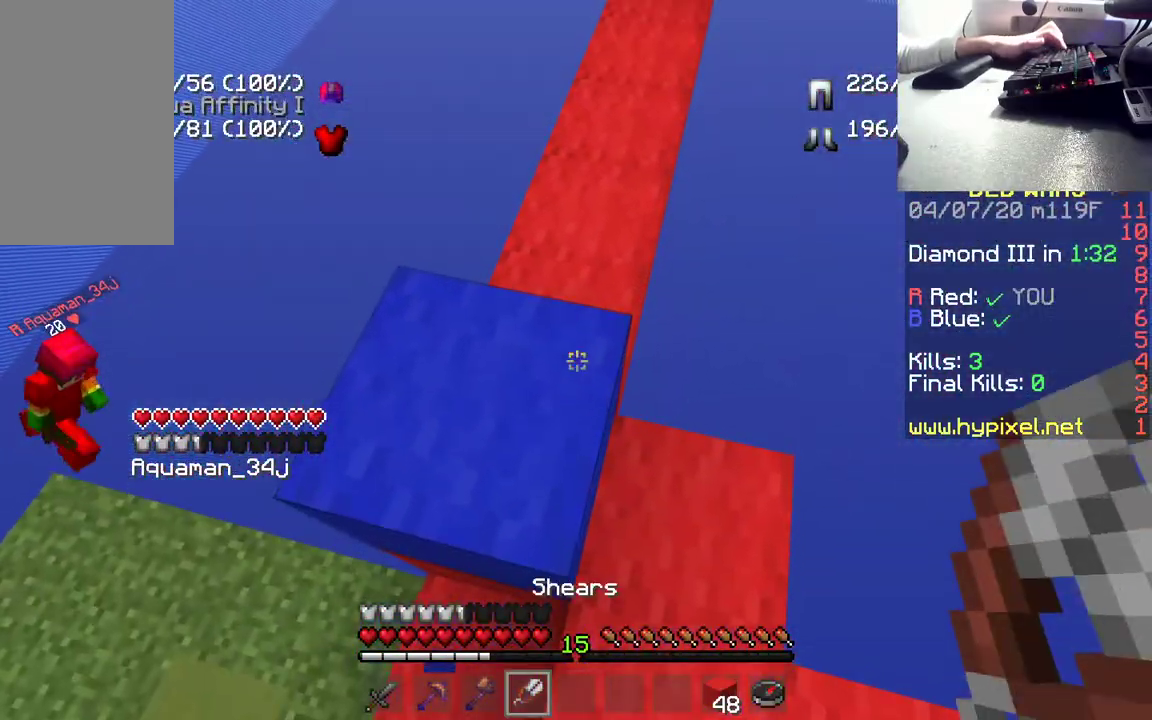
{"keys": [], "mouse": ["left"], "events": [[83, "mouse_left", "down"]]}
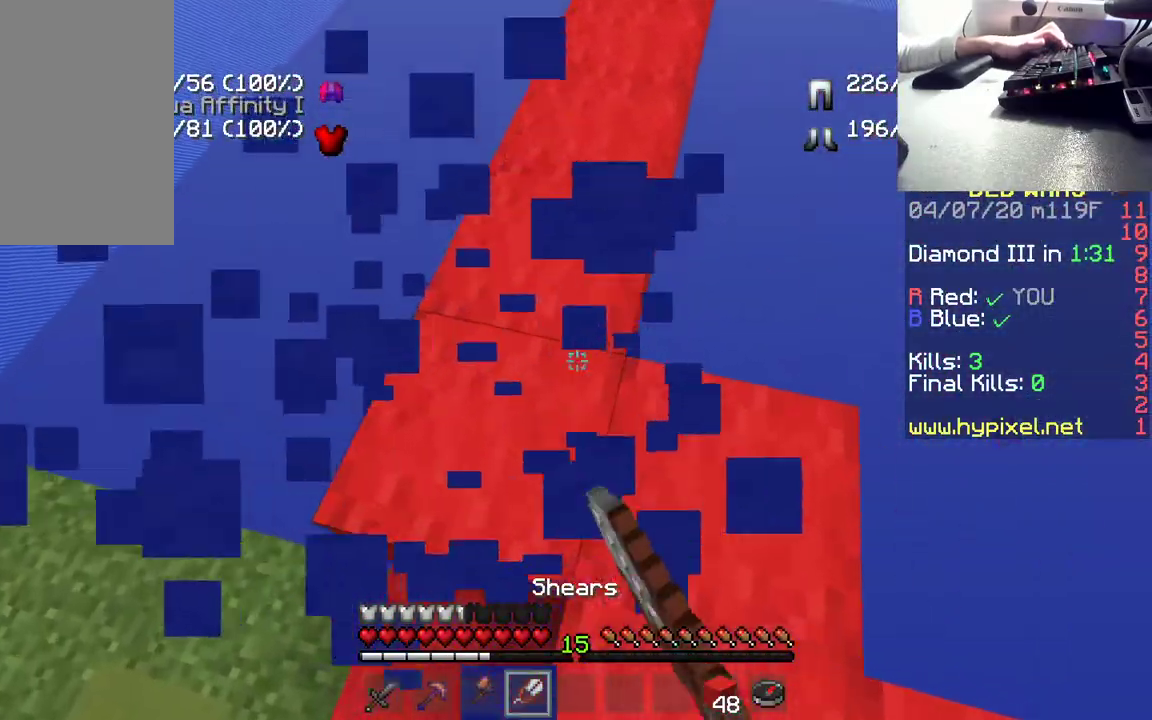
{"keys": ["w"], "mouse": [], "events": [[50, "w", "down"], [100, "mouse_left", "up"]]}
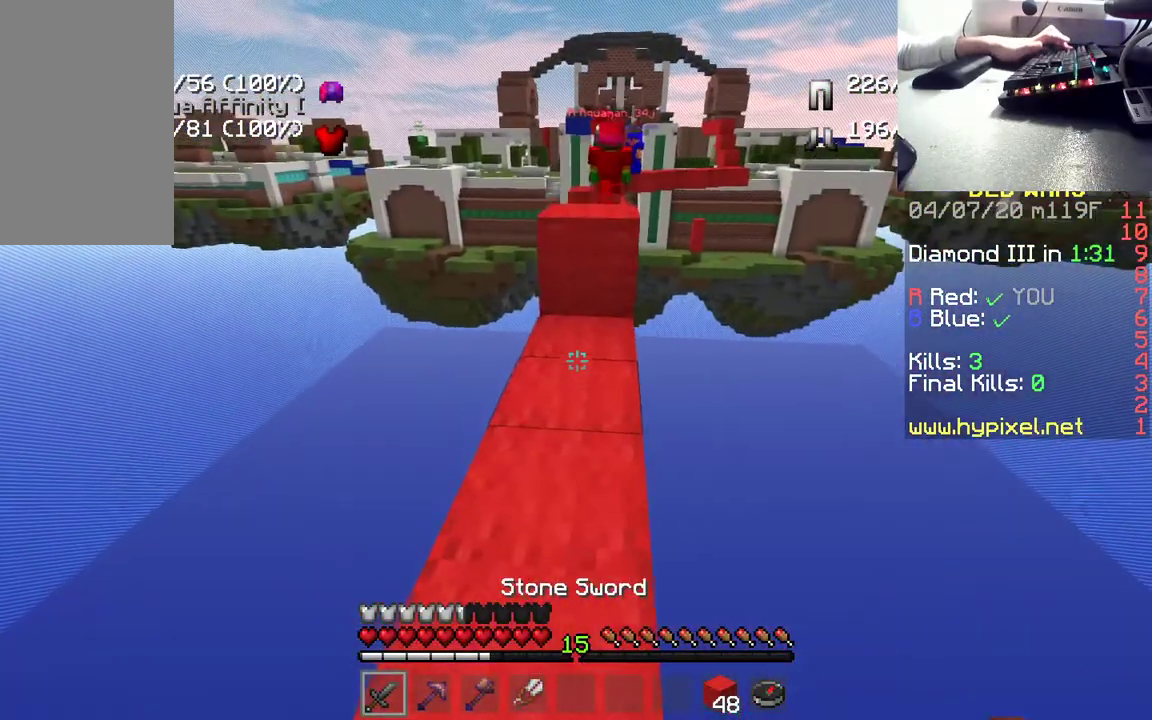
{"keys": ["space", "w"], "mouse": [], "events": [[383, "space", "down"]]}
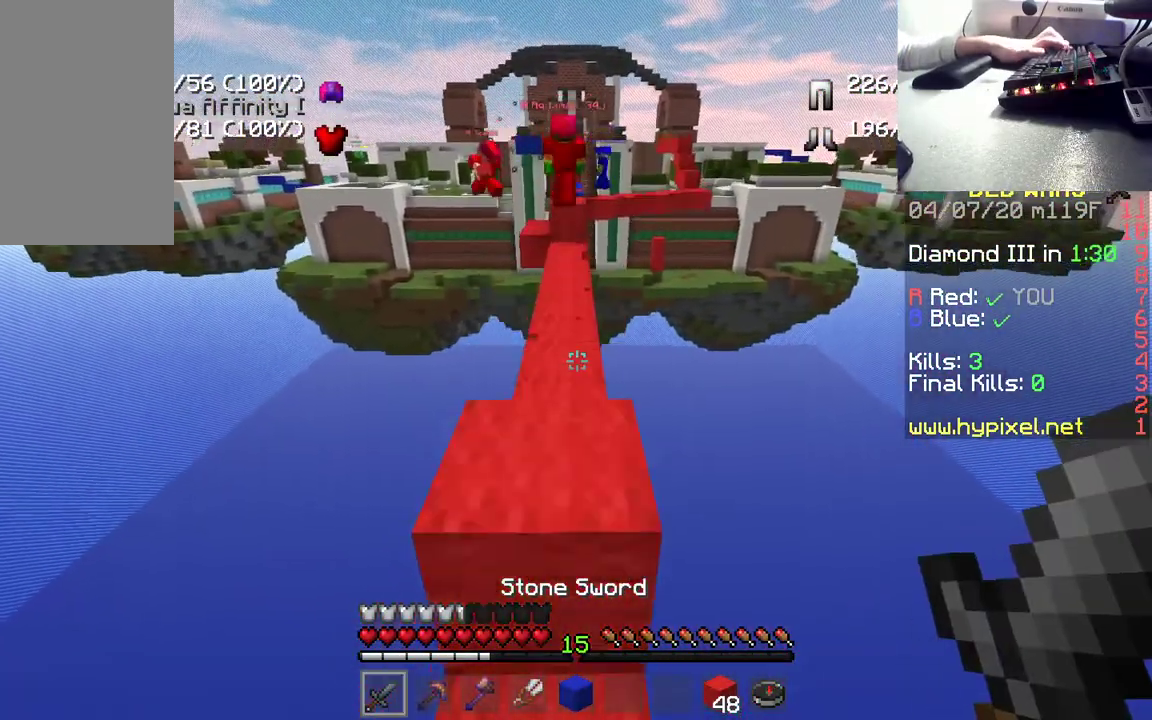
{"keys": ["space", "w"], "mouse": [], "events": [[83, "space", "up"], [350, "space", "down"]]}
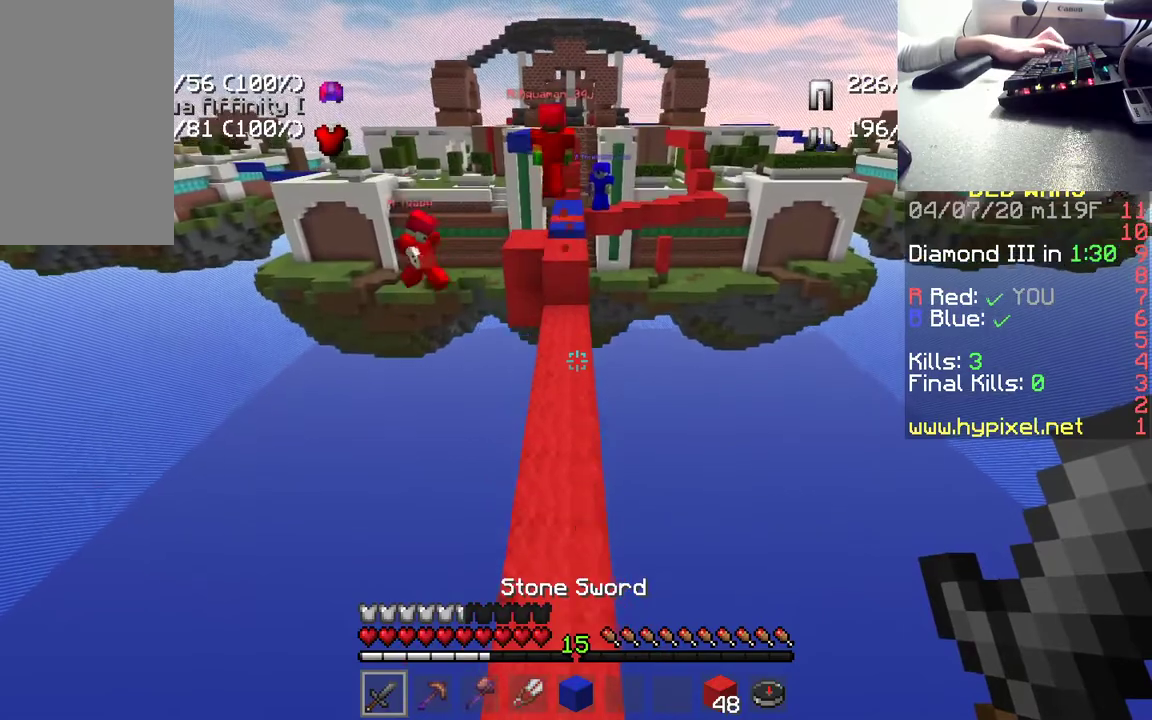
{"keys": ["space", "w"], "mouse": [], "events": []}
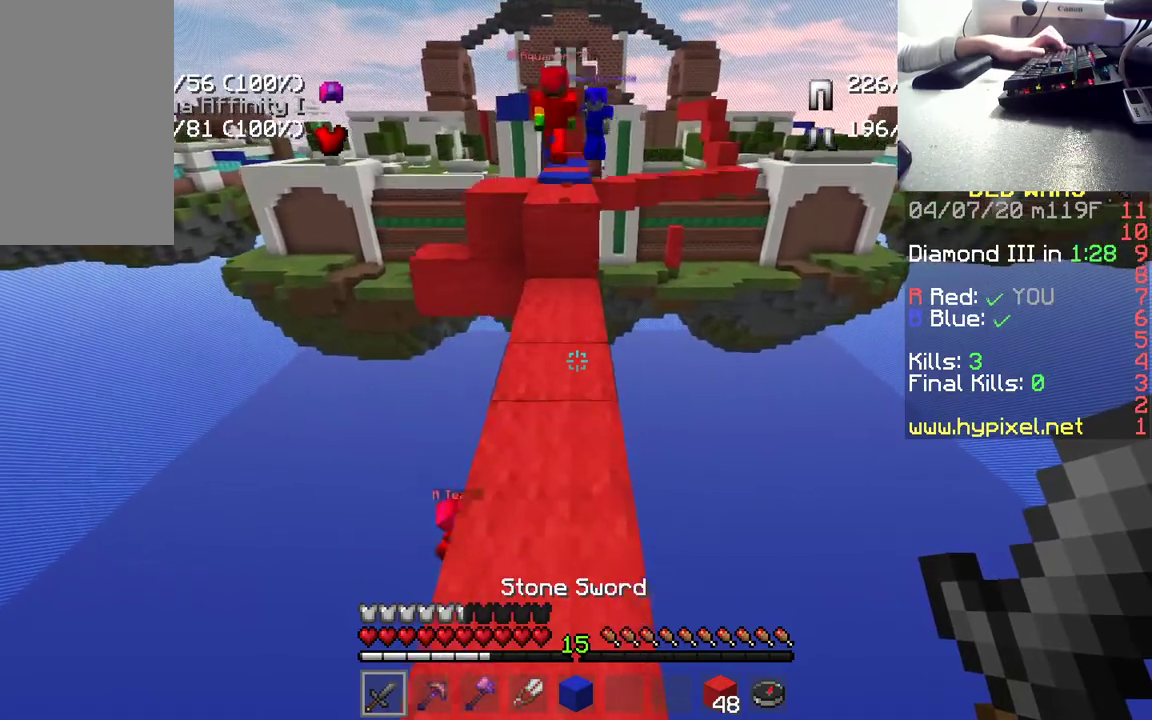
{"keys": ["w"], "mouse": [], "events": [[117, "space", "up"]]}
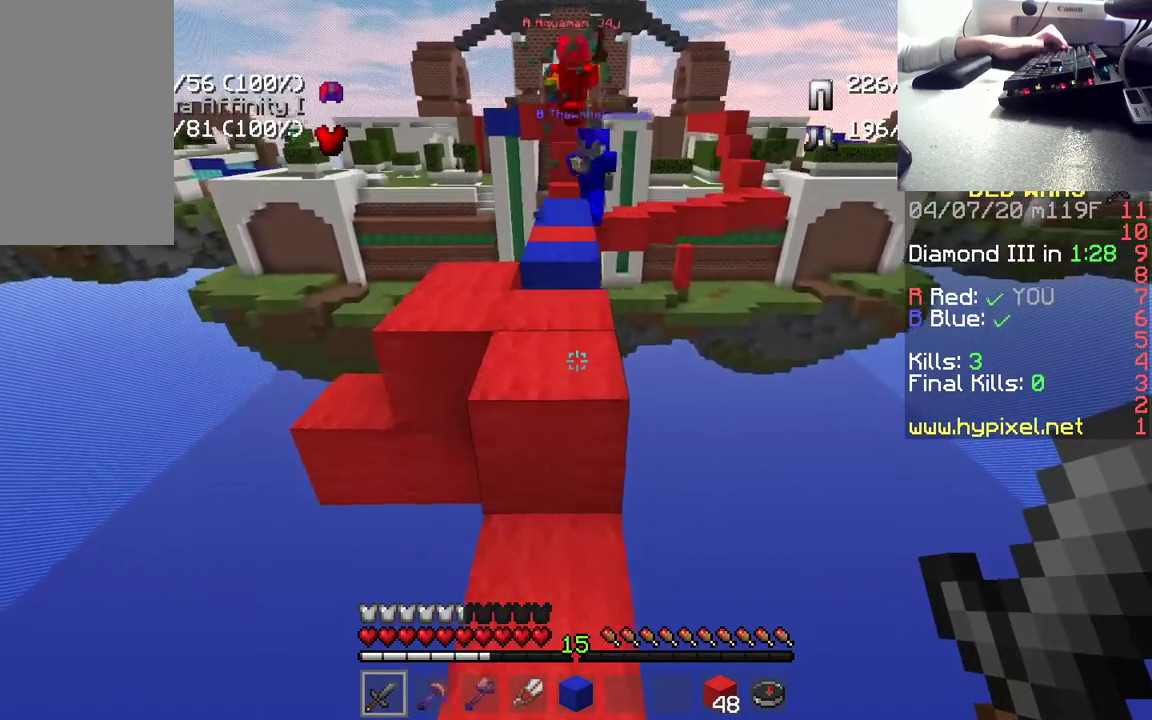
{"keys": ["w"], "mouse": [], "events": [[17, "space", "down"], [350, "space", "up"]]}
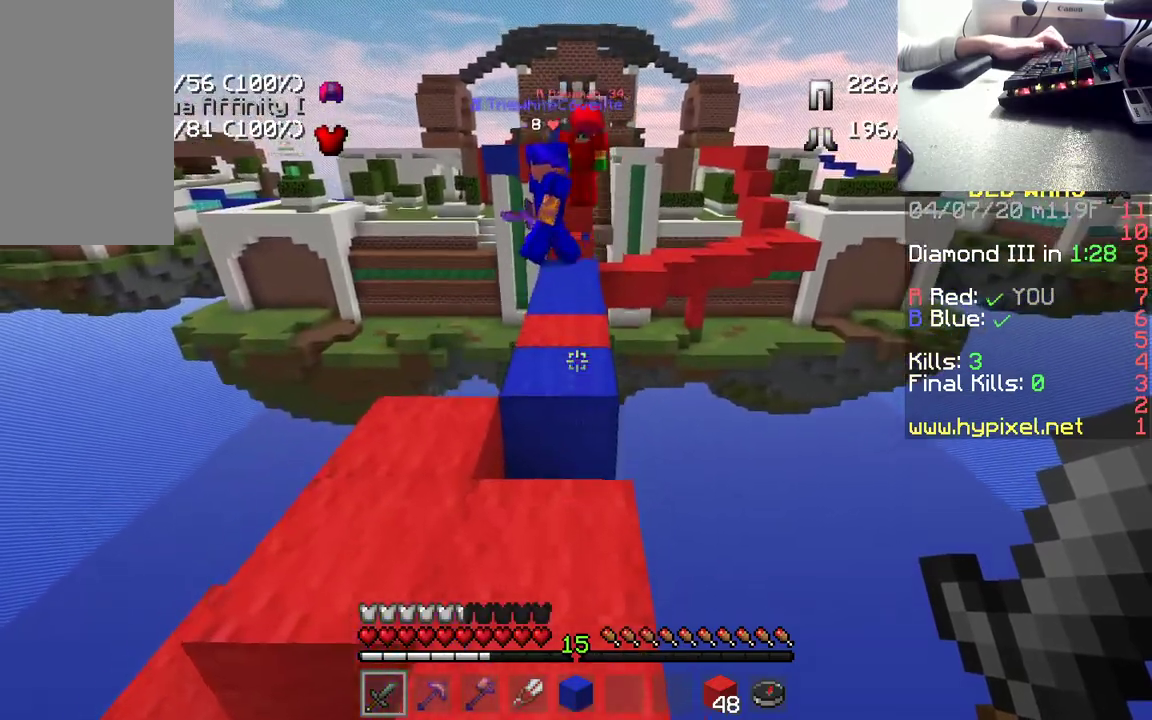
{"keys": ["space", "w"], "mouse": [], "events": [[183, "space", "down"]]}
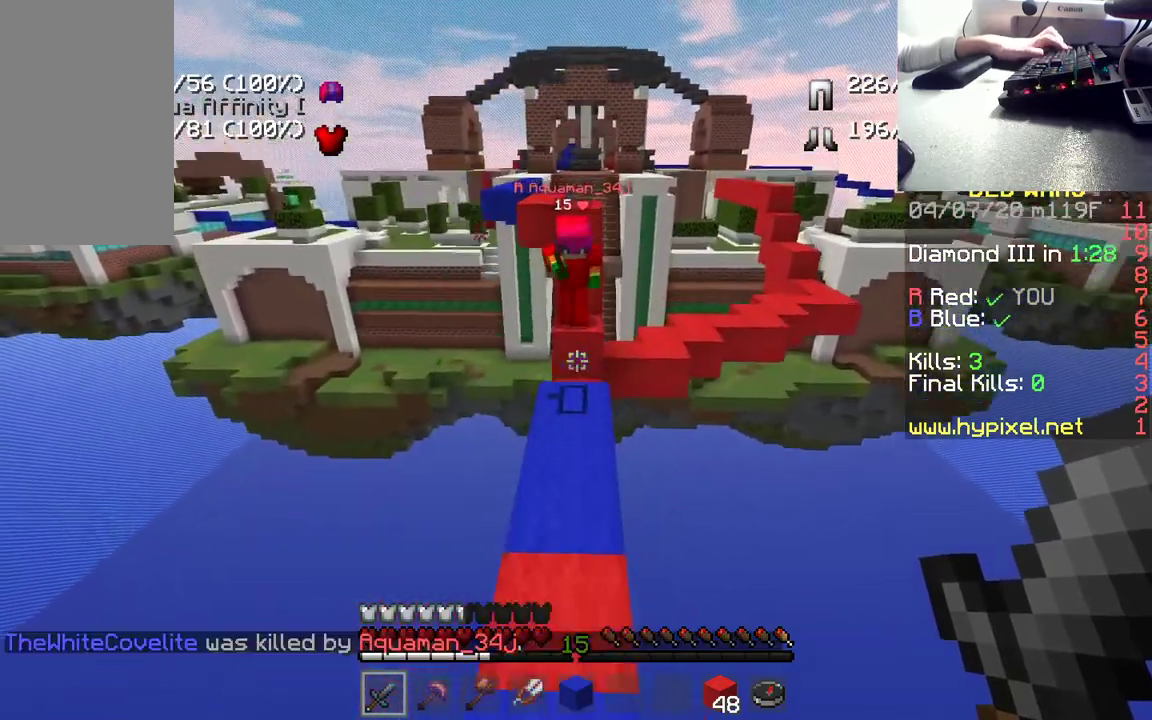
{"keys": [], "mouse": [], "events": [[33, "space", "up"], [283, "w", "up"]]}
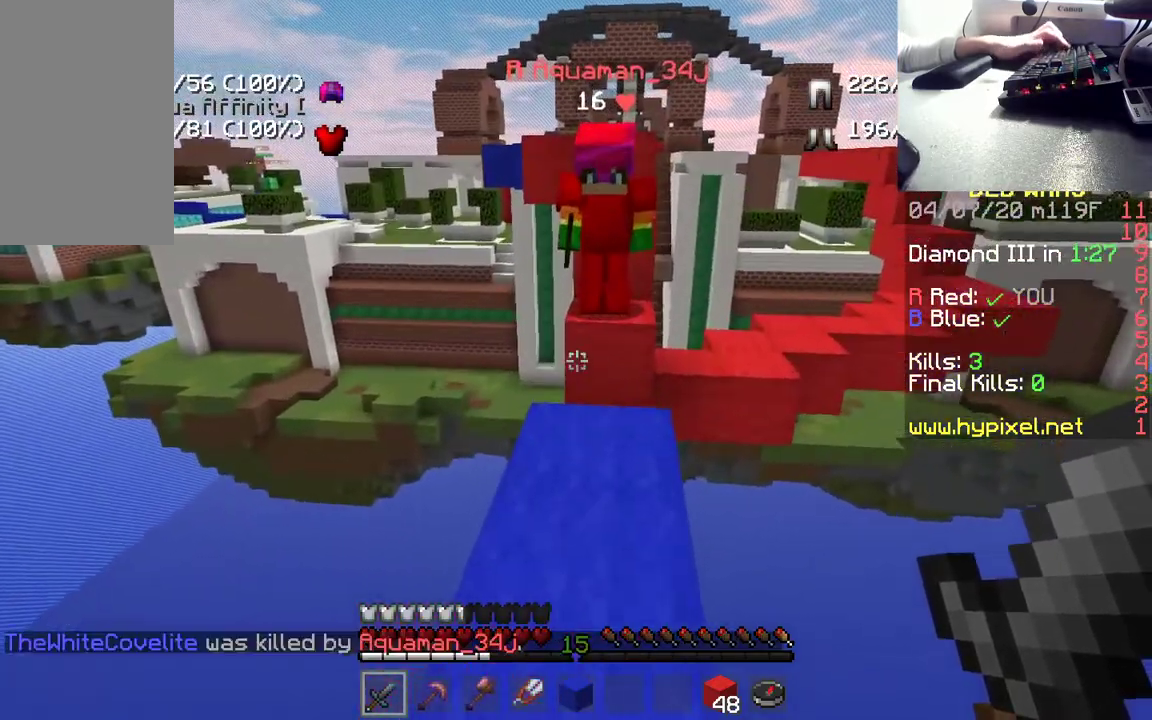
{"keys": [], "mouse": [], "events": [[267, "w", "down"], [483, "w", "up"]]}
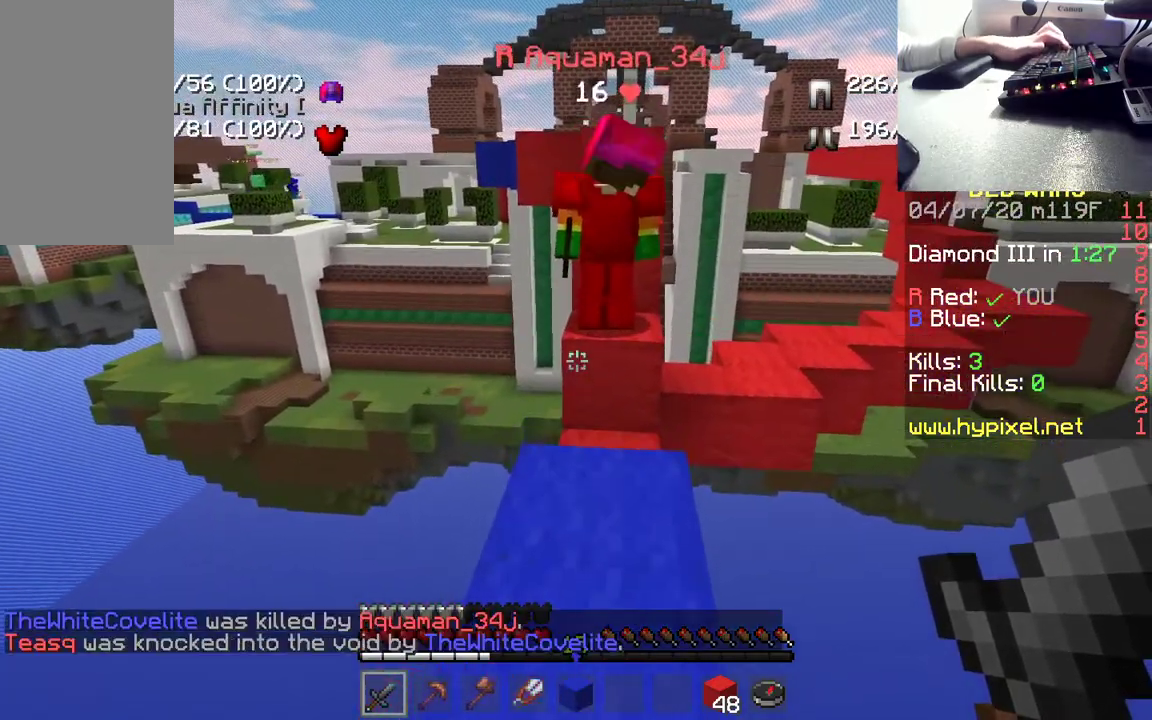
{"keys": ["w"], "mouse": [], "events": [[133, "w", "down"]]}
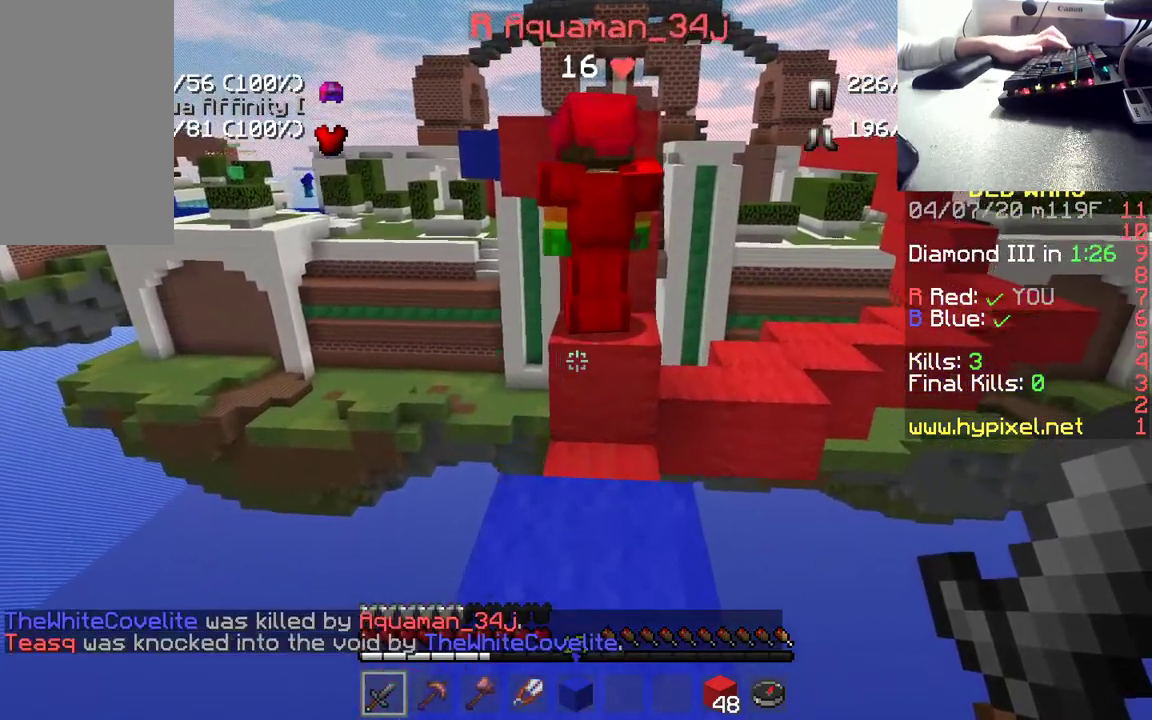
{"keys": ["w"], "mouse": [], "events": []}
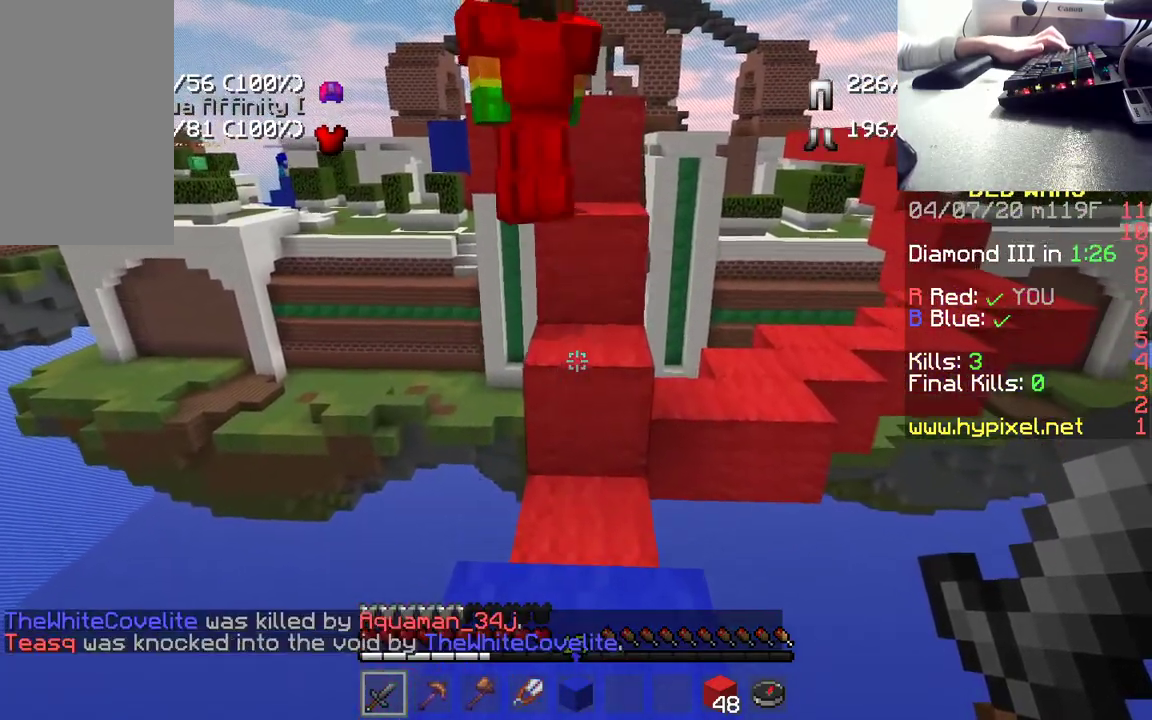
{"keys": ["w"], "mouse": [], "events": []}
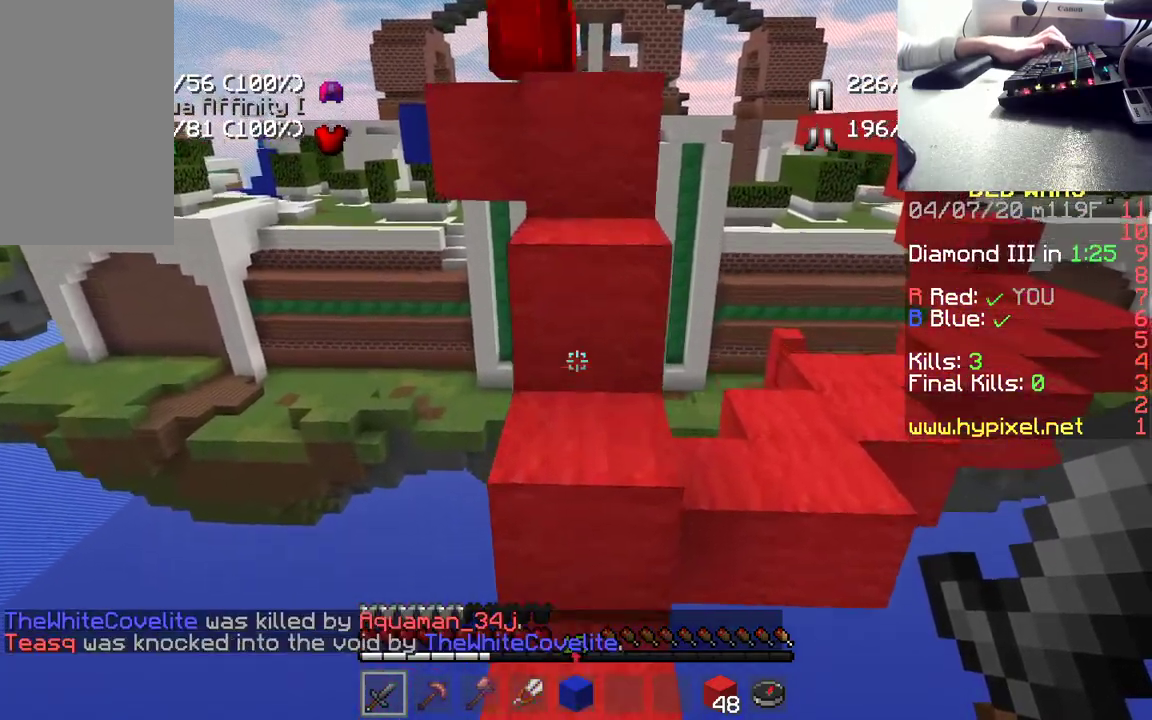
{"keys": ["space", "w"], "mouse": [], "events": [[17, "space", "down"]]}
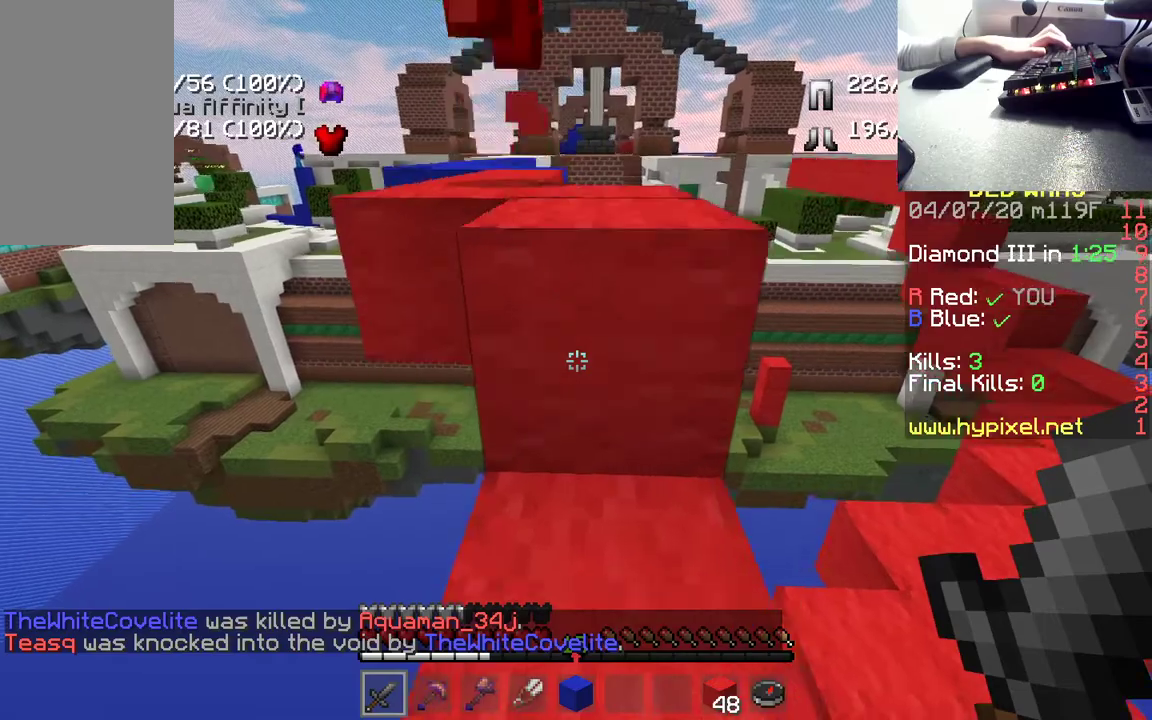
{"keys": ["space", "w"], "mouse": [], "events": []}